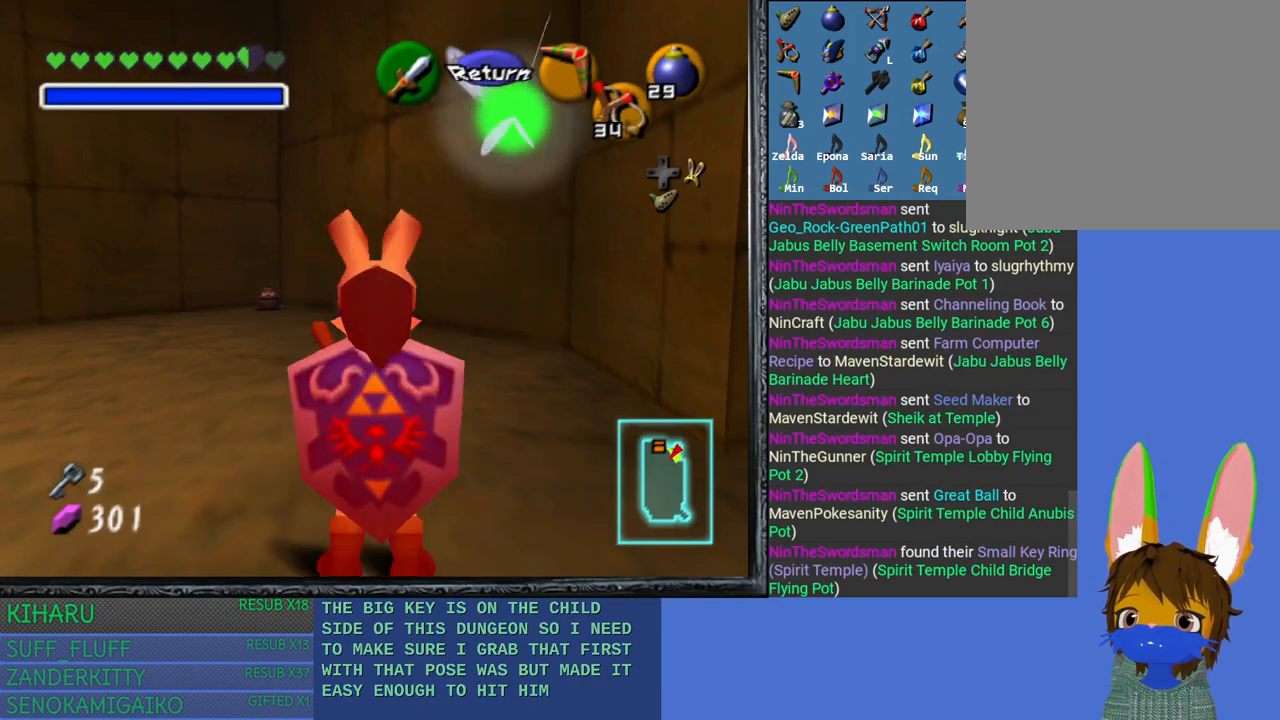
Gameplay with a controller (PlayStation layout); each line is a JSON object with the inputs held at the frame after it. "events" lists button and stick changes between this image and that frame as [ms after this image, input, new state], when the widget could be followed in between.
{"buttons": [], "left_stick": "up", "right_stick": "center", "events": []}
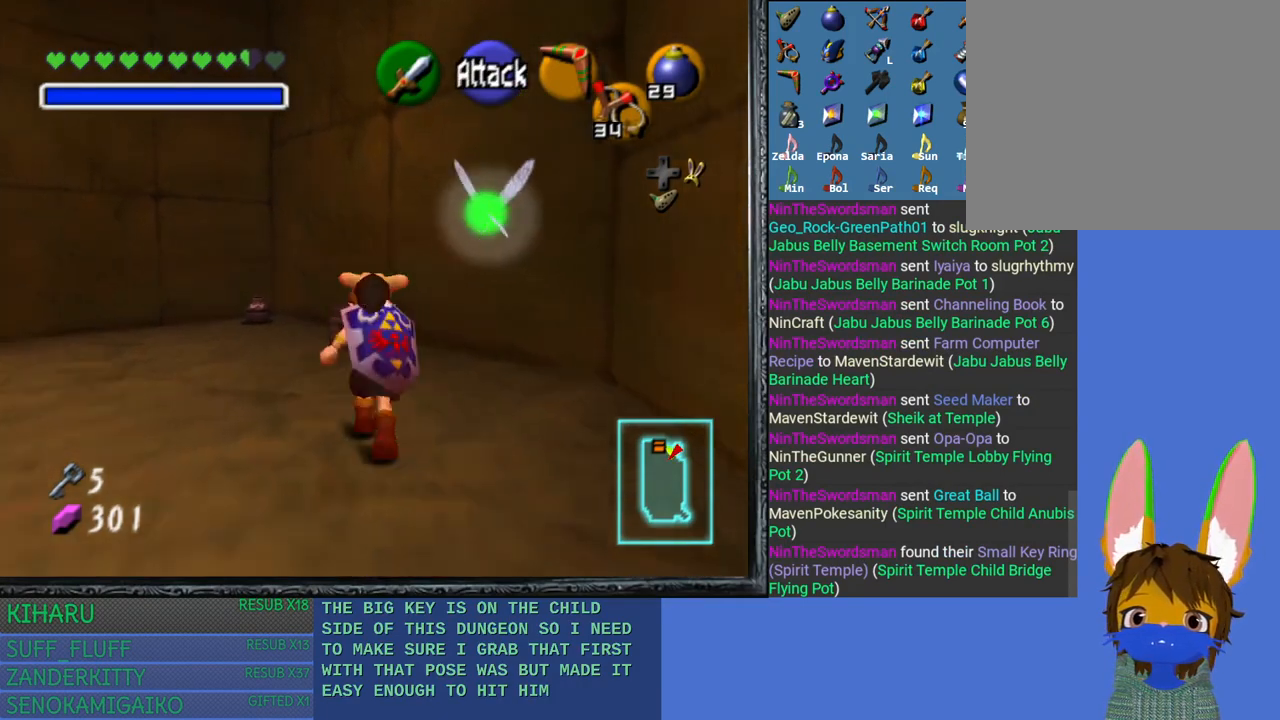
{"buttons": ["SQUARE"], "left_stick": "up", "right_stick": "center", "events": [[150, "left_stick", "up-left"], [283, "left_stick", "up"], [400, "SQUARE", "down"]]}
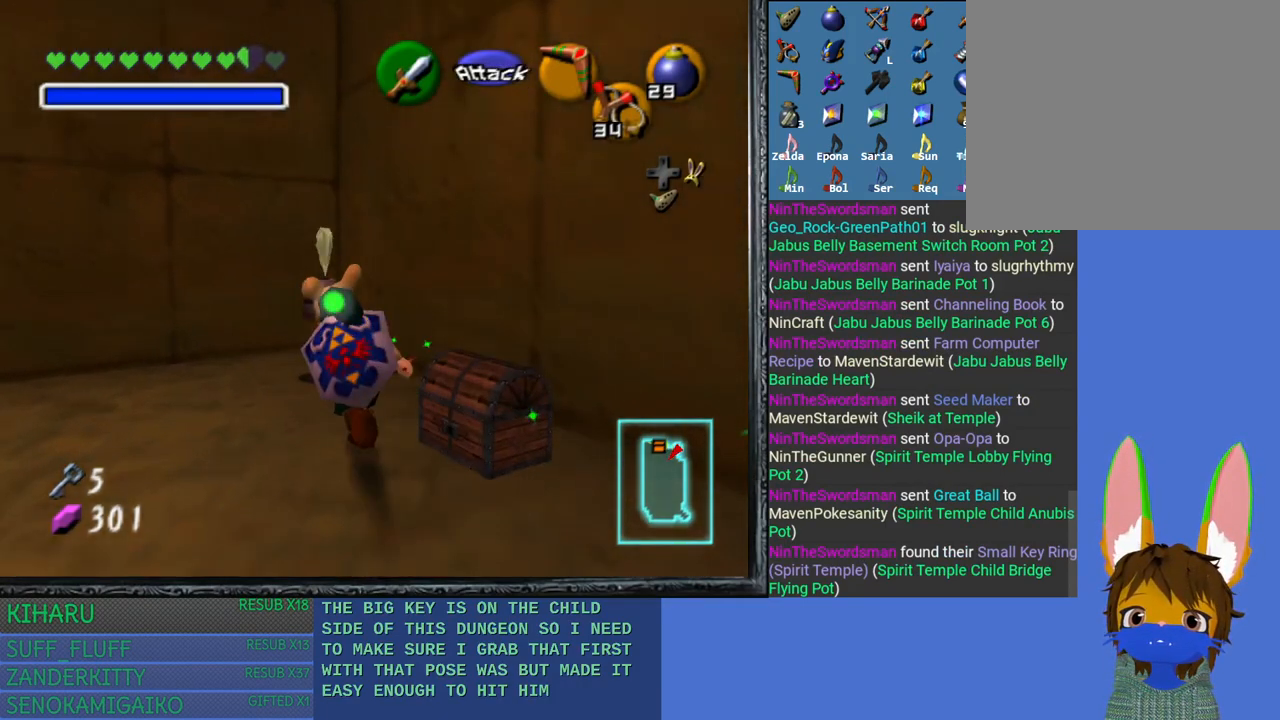
{"buttons": [], "left_stick": "center", "right_stick": "center", "events": [[50, "SQUARE", "up"], [133, "SQUARE", "down"], [233, "SQUARE", "up"], [400, "left_stick", "center"]]}
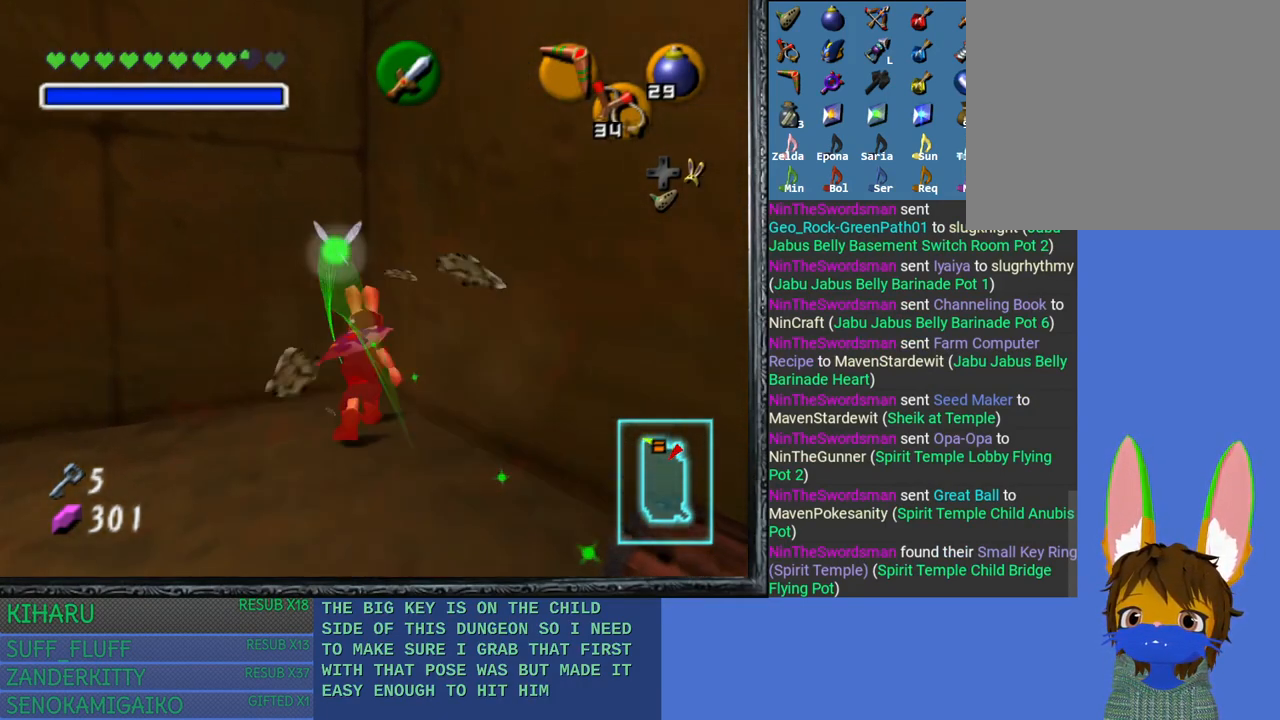
{"buttons": [], "left_stick": "down", "right_stick": "center", "events": [[233, "left_stick", "down"]]}
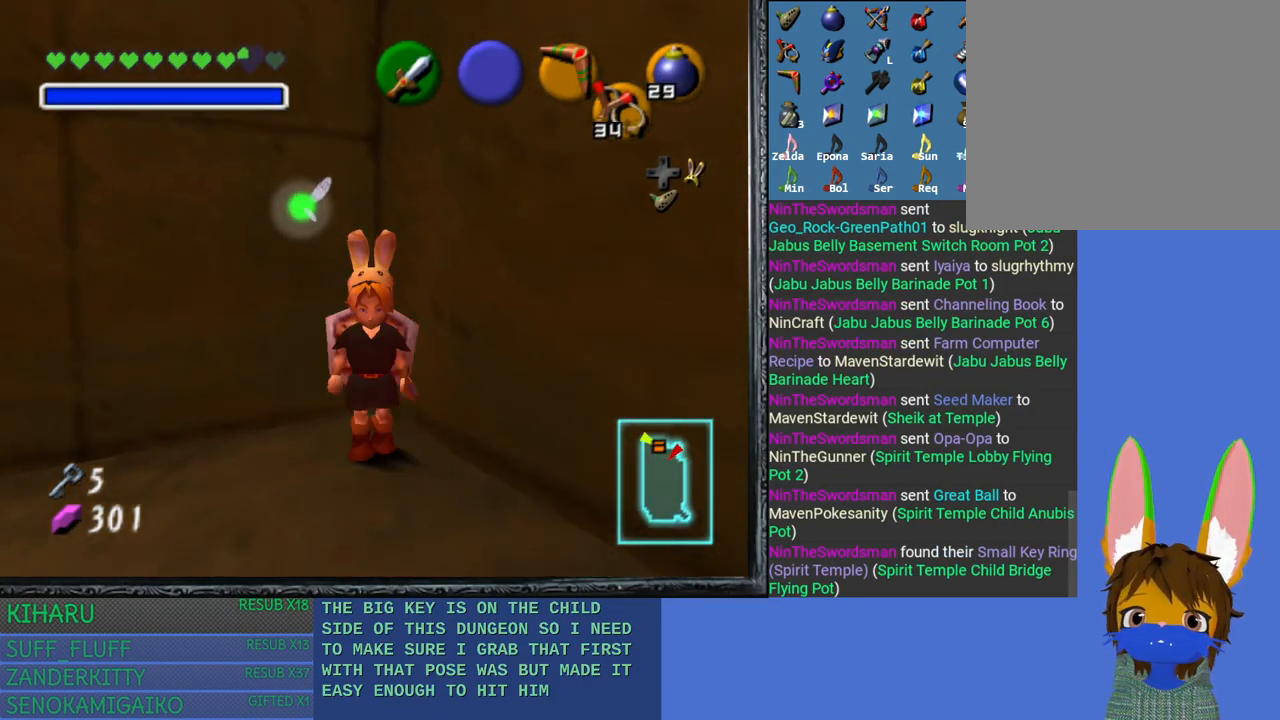
{"buttons": [], "left_stick": "center", "right_stick": "center", "events": [[483, "left_stick", "center"]]}
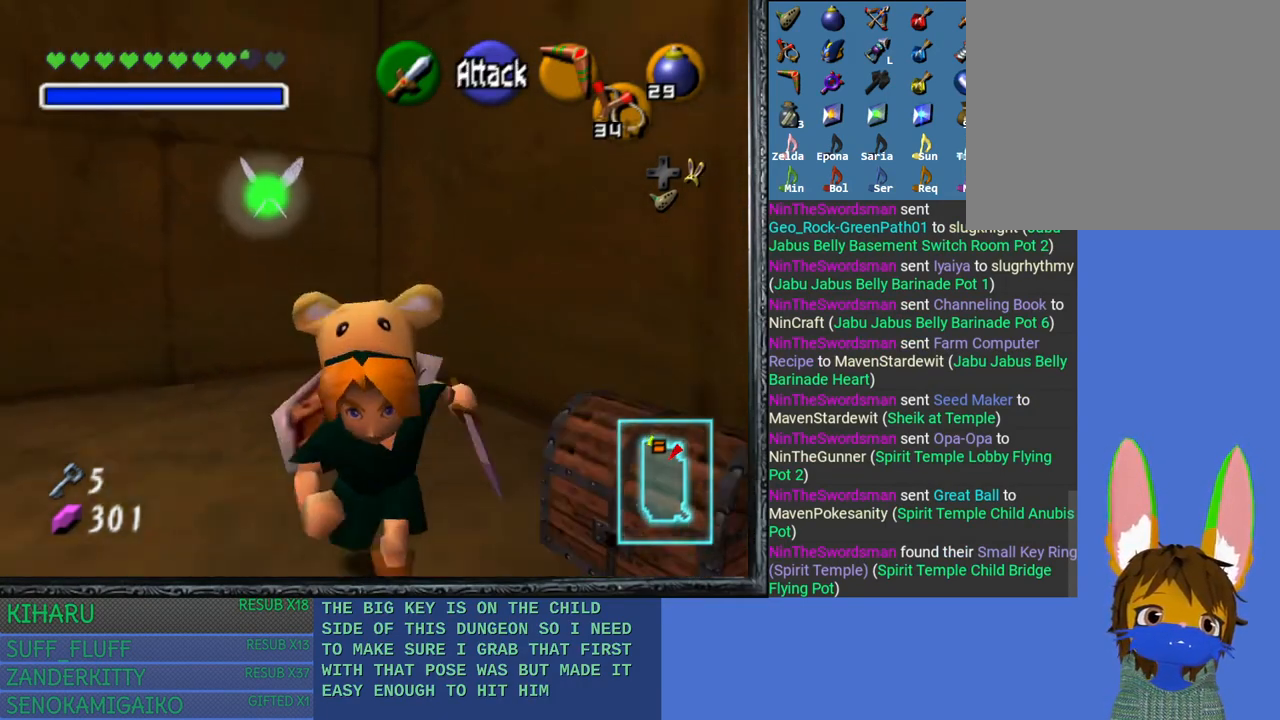
{"buttons": [], "left_stick": "center", "right_stick": "center", "events": []}
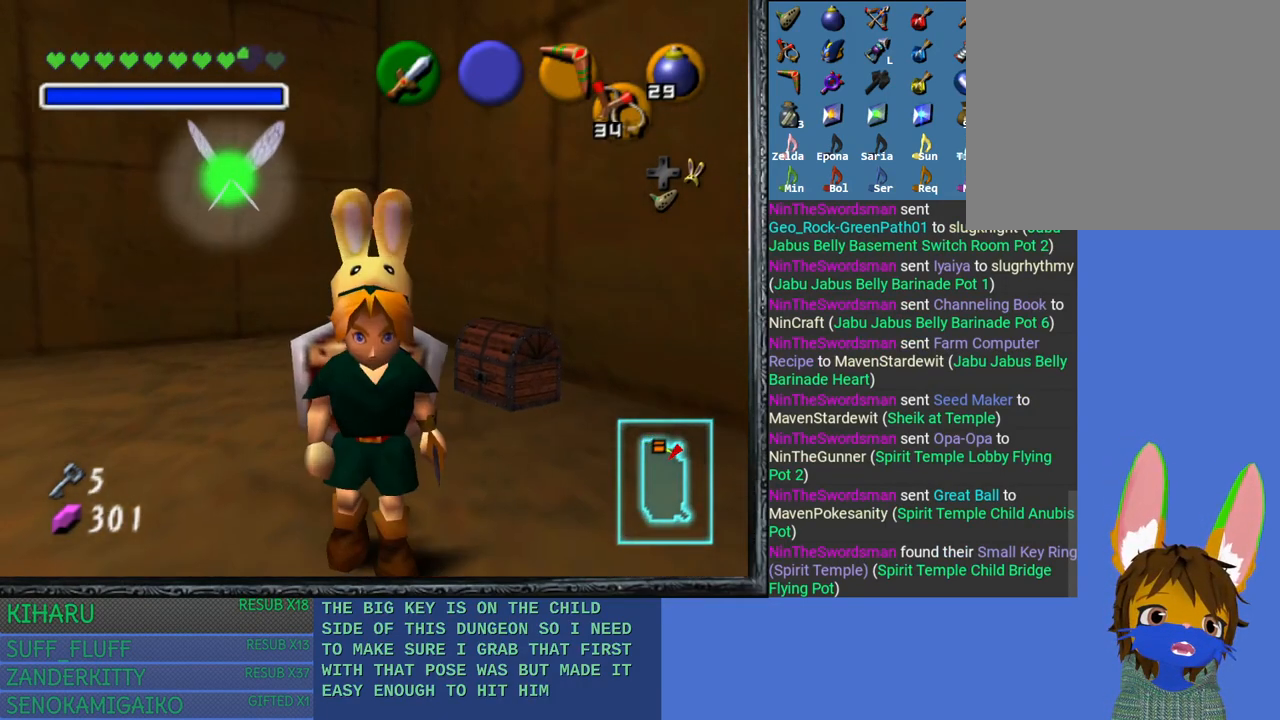
{"buttons": [], "left_stick": "up", "right_stick": "center", "events": [[133, "left_stick", "up-right"], [367, "left_stick", "center"], [467, "left_stick", "up"]]}
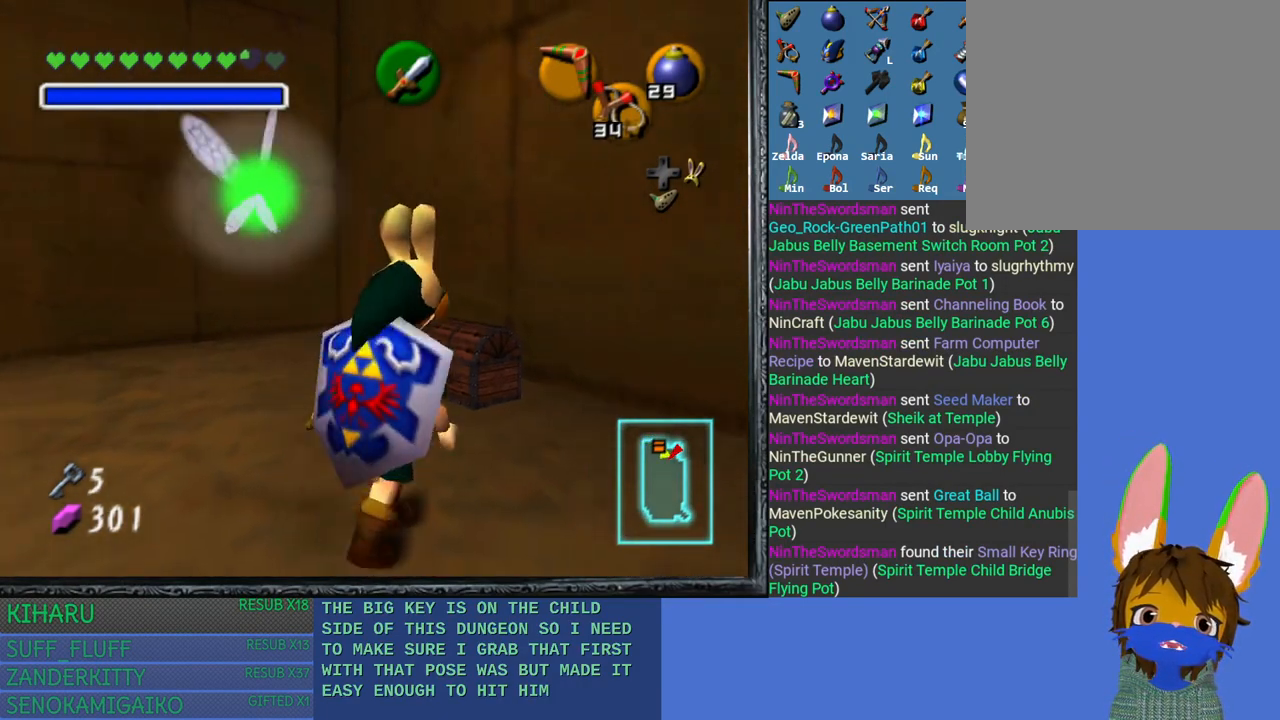
{"buttons": [], "left_stick": "center", "right_stick": "center", "events": [[117, "left_stick", "center"]]}
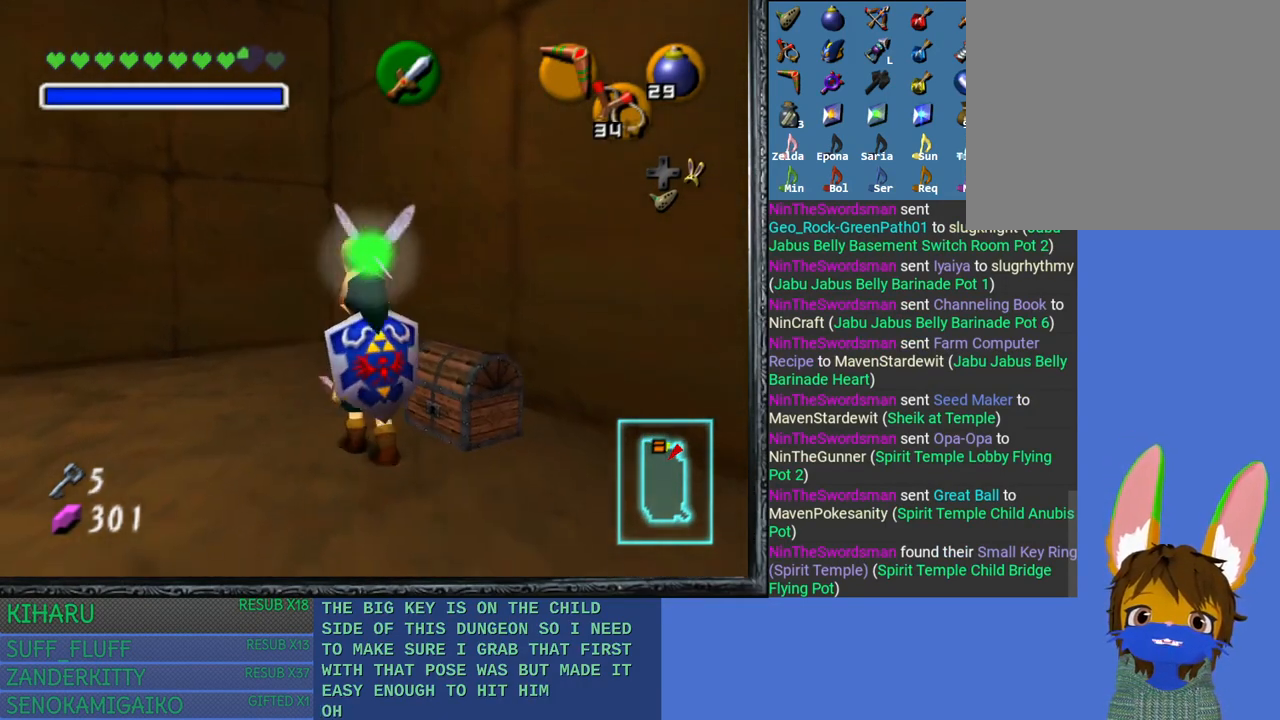
{"buttons": [], "left_stick": "center", "right_stick": "center", "events": [[117, "left_stick", "up"], [233, "left_stick", "center"]]}
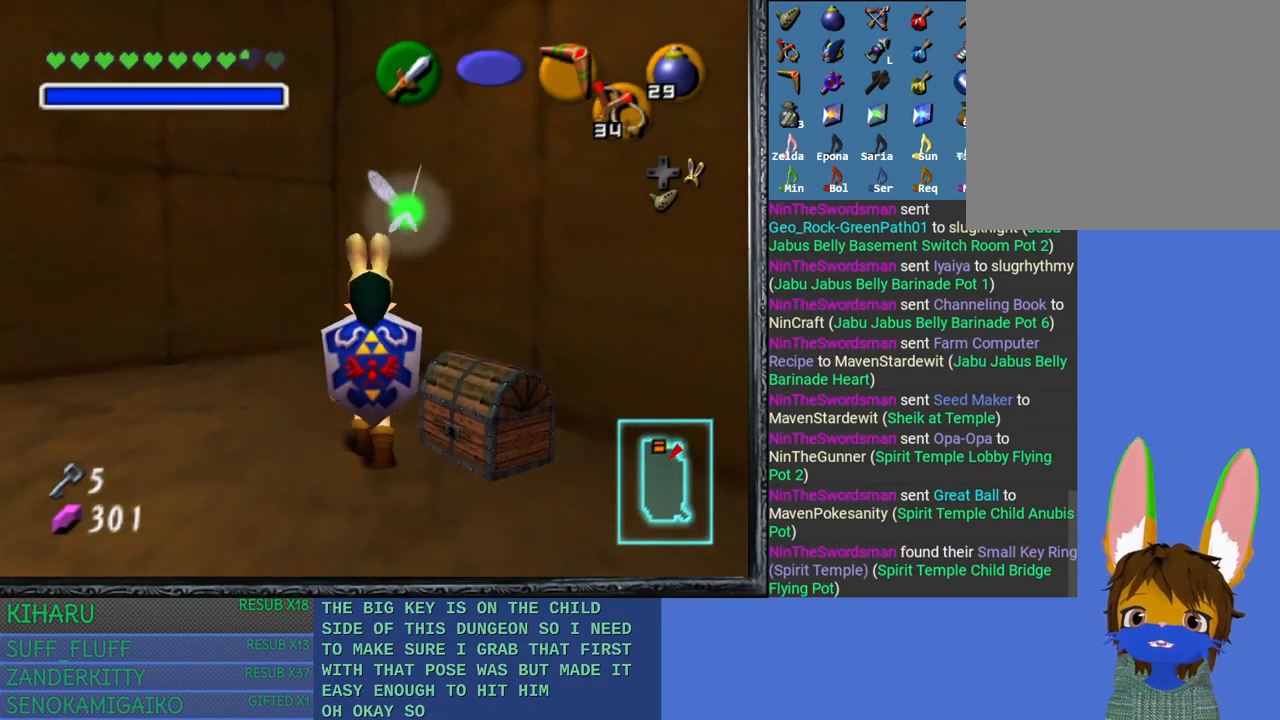
{"buttons": [], "left_stick": "center", "right_stick": "center", "events": [[200, "left_stick", "down"], [333, "left_stick", "center"]]}
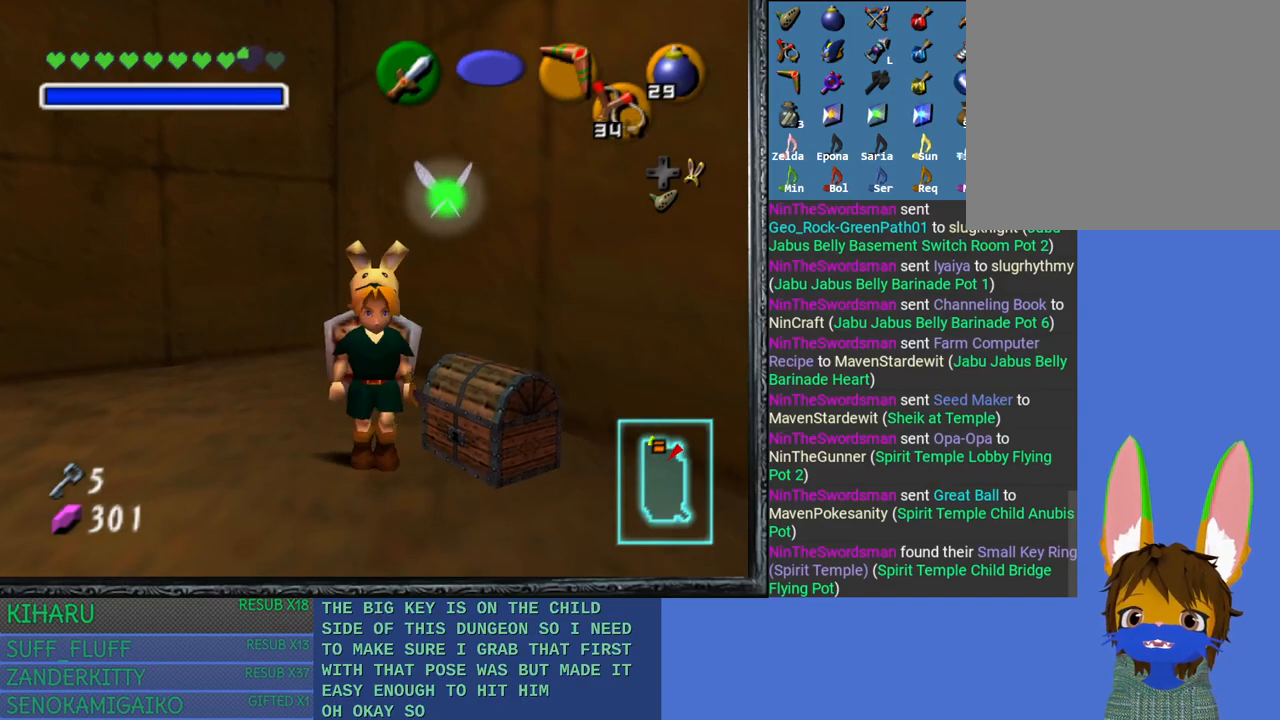
{"buttons": ["CROSS"], "left_stick": "center", "right_stick": "center", "events": [[117, "left_stick", "up-right"], [283, "CROSS", "down"], [283, "left_stick", "center"], [417, "CROSS", "up"], [483, "CROSS", "down"]]}
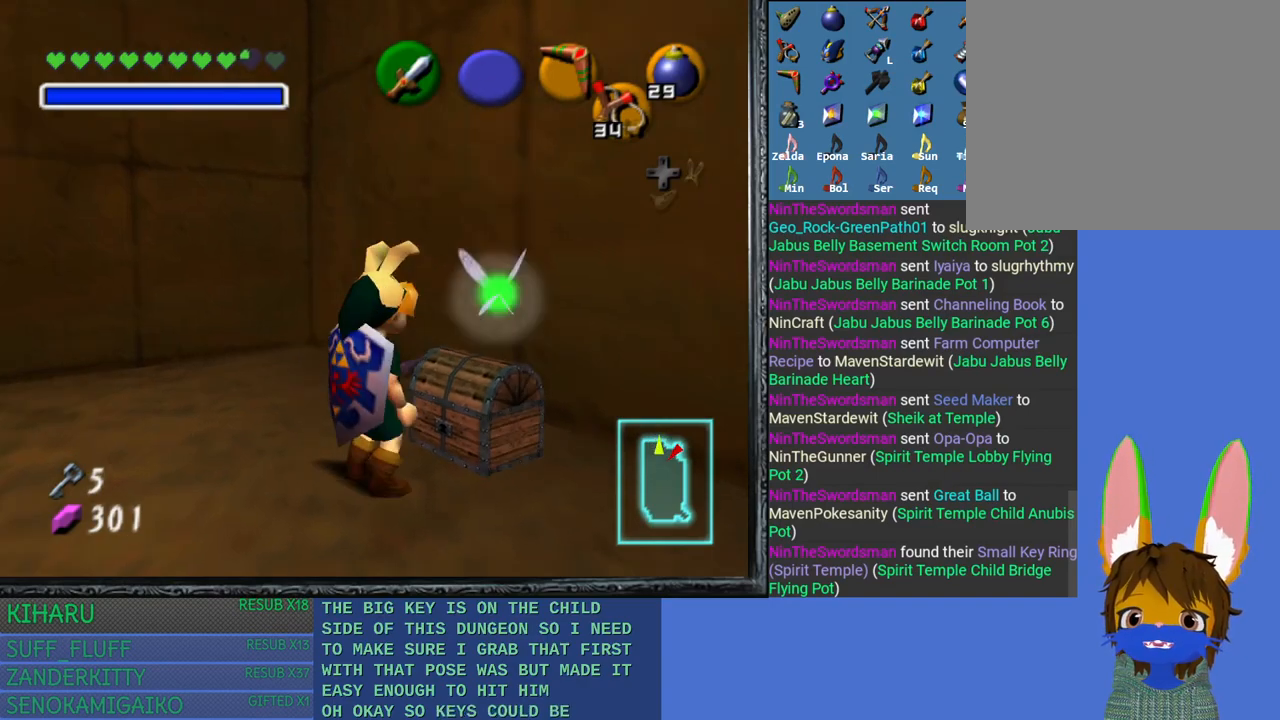
{"buttons": [], "left_stick": "center", "right_stick": "center", "events": [[83, "CROSS", "up"], [167, "CROSS", "down"], [283, "CROSS", "up"]]}
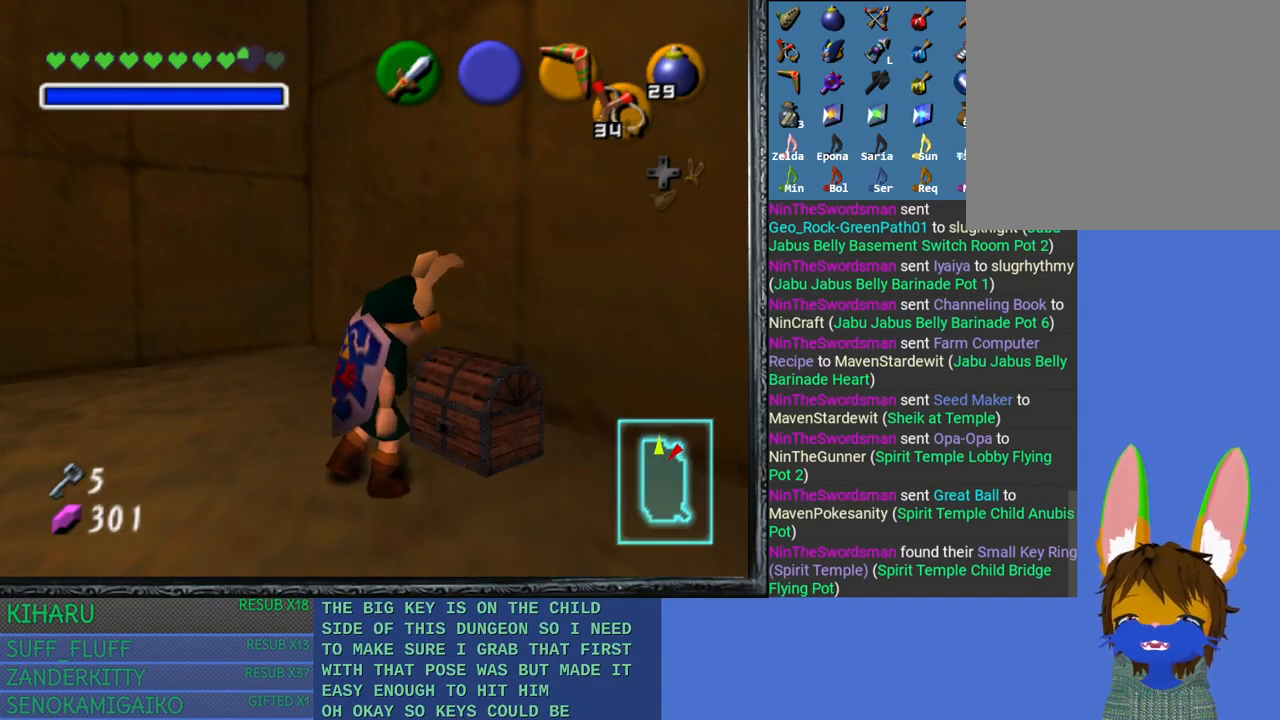
{"buttons": [], "left_stick": "center", "right_stick": "center", "events": []}
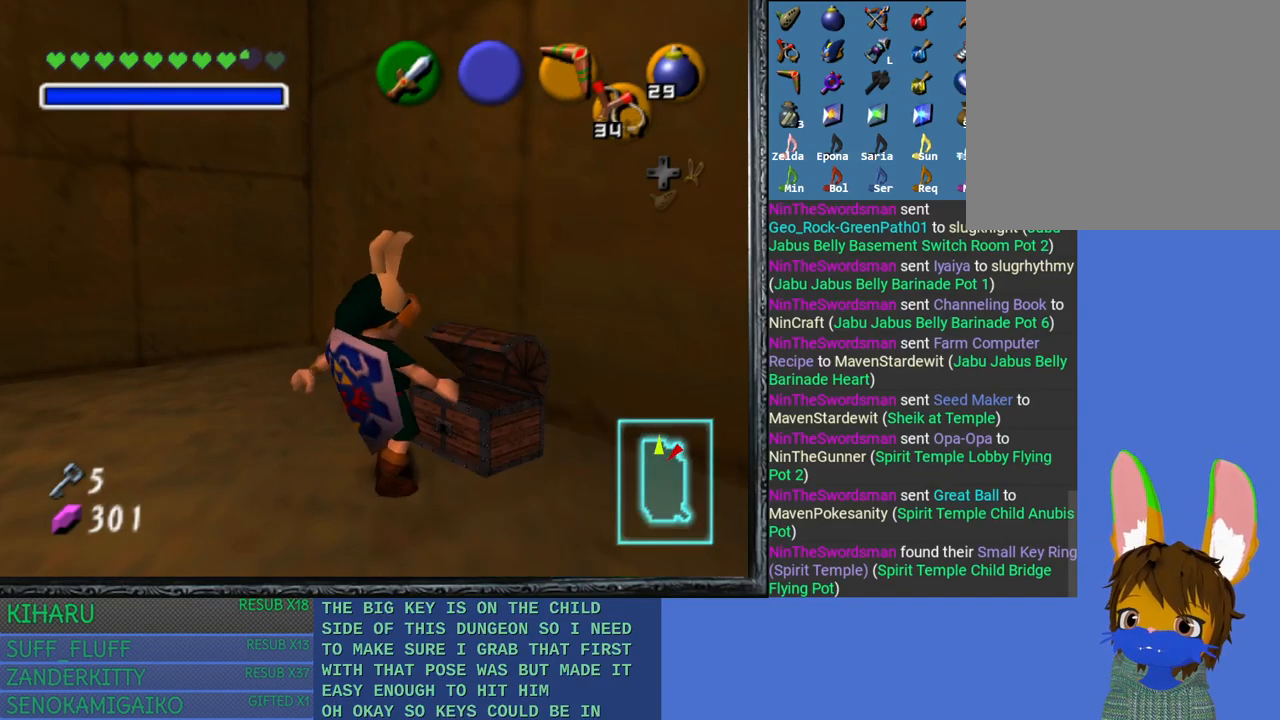
{"buttons": [], "left_stick": "center", "right_stick": "center", "events": []}
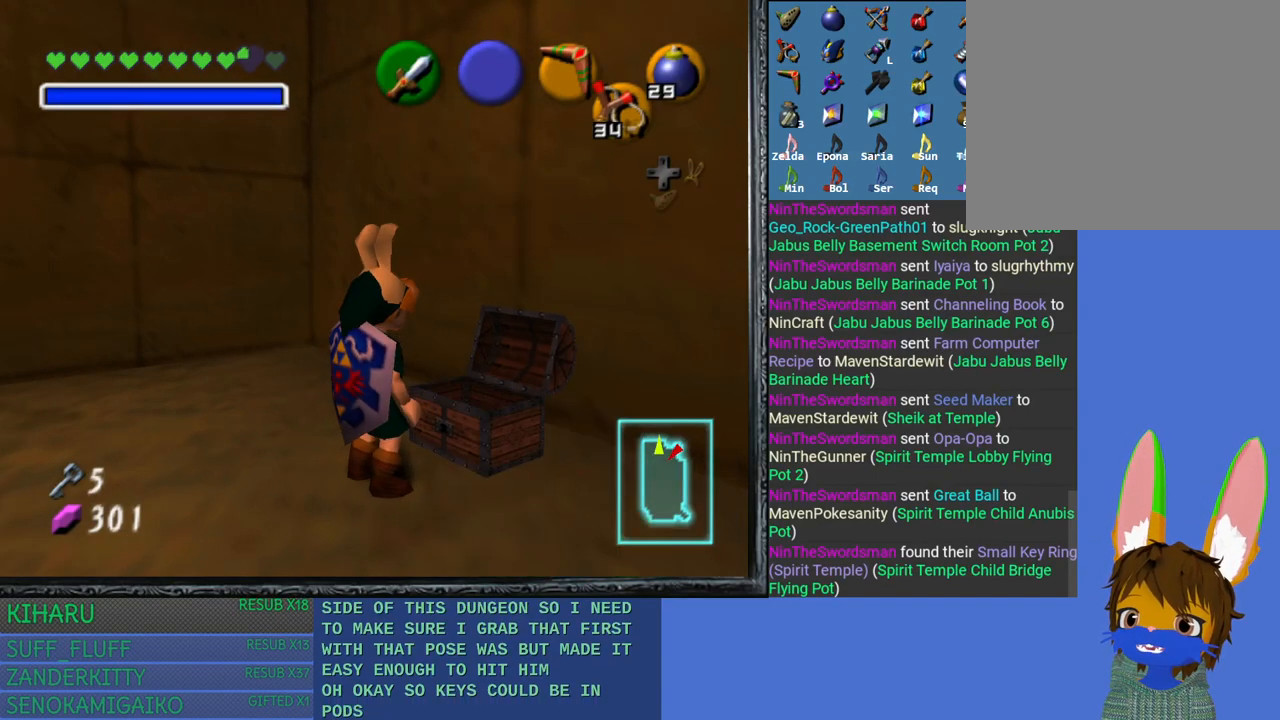
{"buttons": [], "left_stick": "center", "right_stick": "center", "events": []}
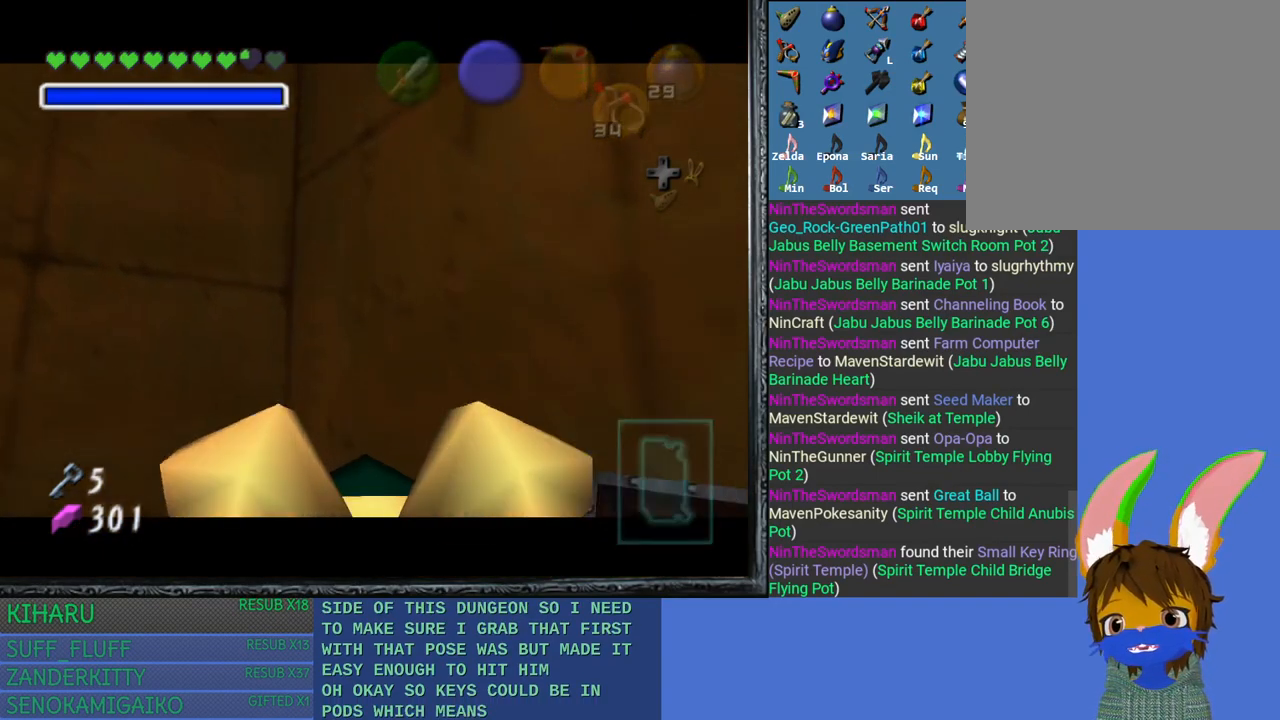
{"buttons": [], "left_stick": "center", "right_stick": "center", "events": []}
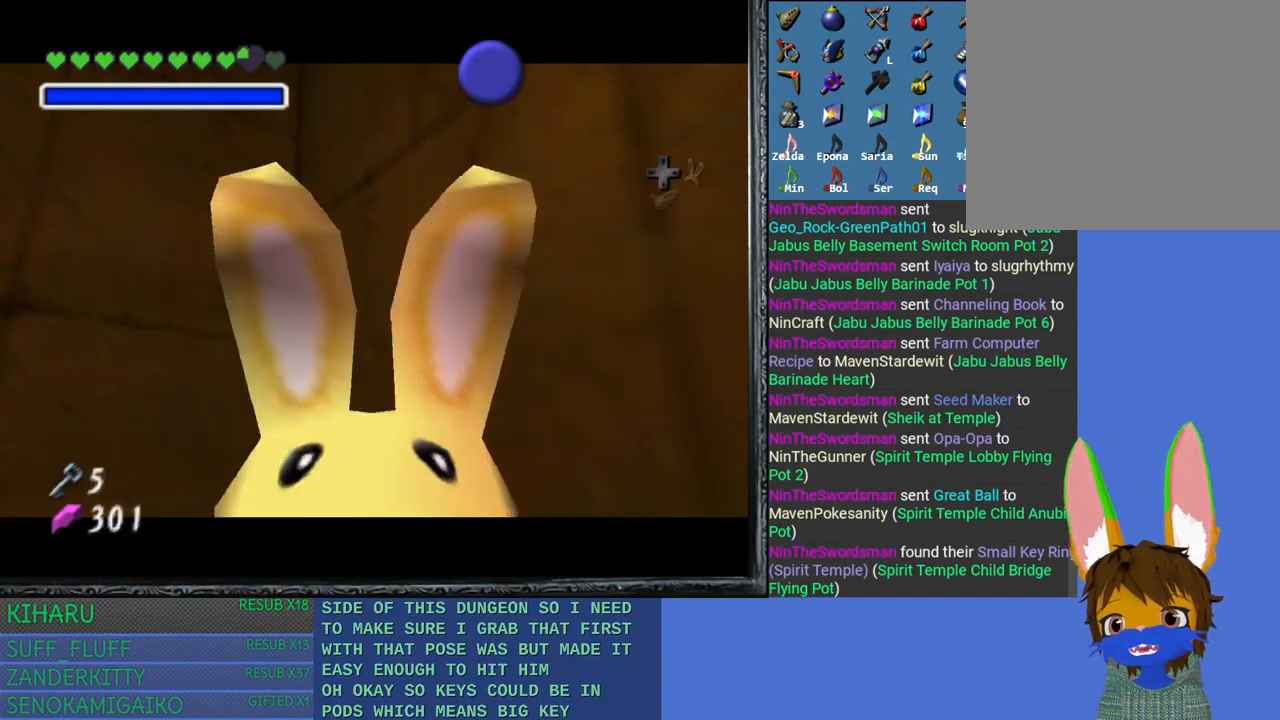
{"buttons": [], "left_stick": "center", "right_stick": "center", "events": []}
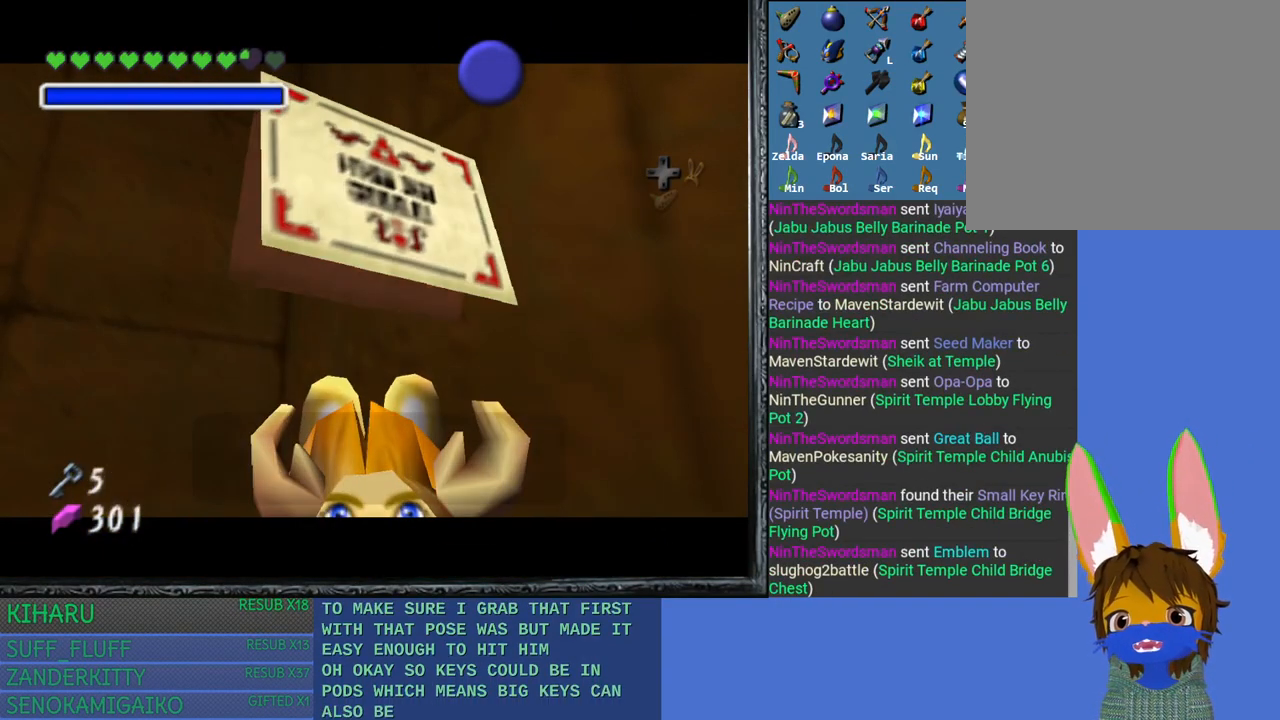
{"buttons": ["CROSS"], "left_stick": "center", "right_stick": "center", "events": [[150, "CROSS", "down"], [217, "CROSS", "up"], [283, "CROSS", "down"], [367, "CROSS", "up"], [450, "CROSS", "down"]]}
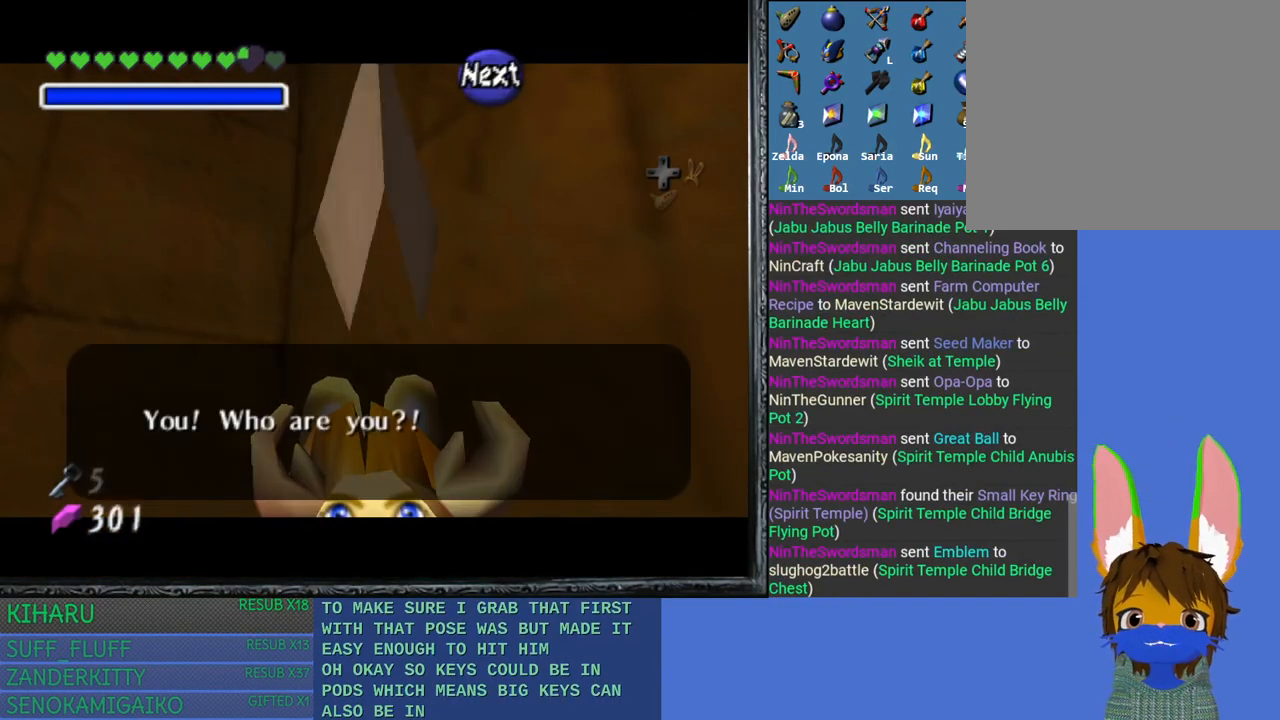
{"buttons": [], "left_stick": "center", "right_stick": "center", "events": [[17, "CROSS", "up"], [83, "CROSS", "down"], [167, "CROSS", "up"], [433, "CROSS", "down"], [483, "CROSS", "up"]]}
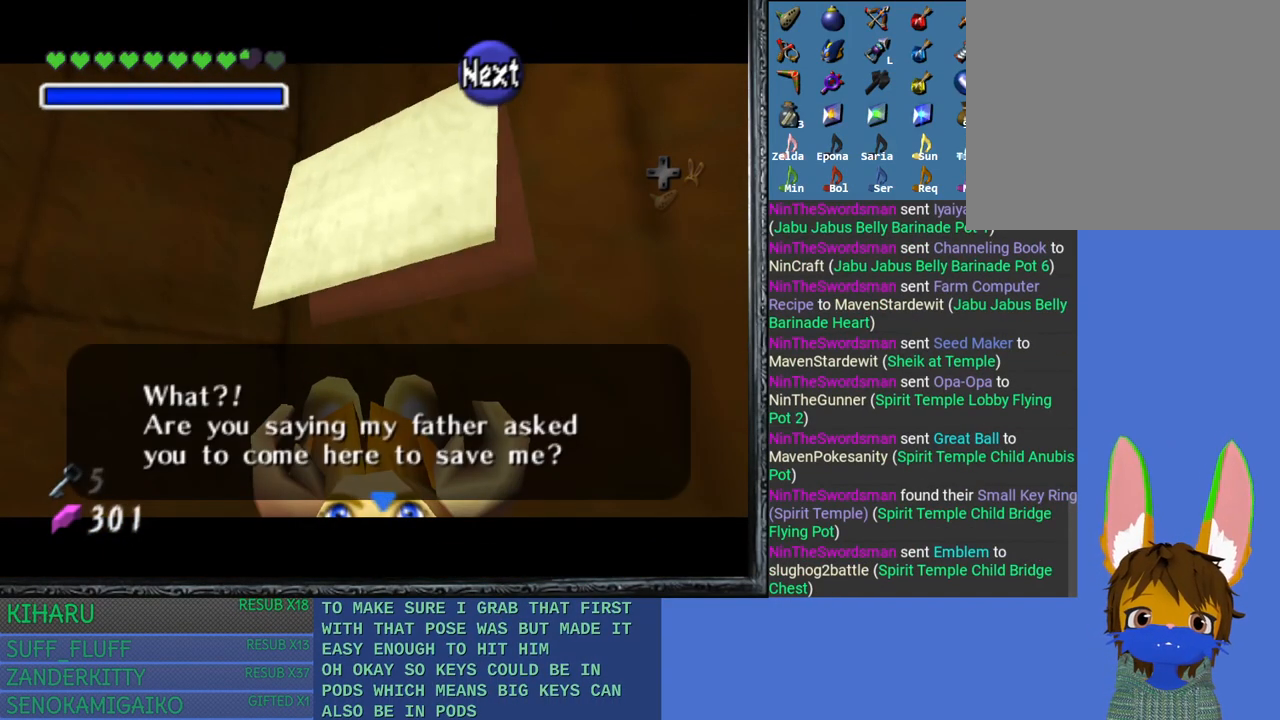
{"buttons": [], "left_stick": "down-left", "right_stick": "center", "events": [[33, "left_stick", "down-left"], [83, "CROSS", "down"], [150, "CROSS", "up"], [233, "CROSS", "down"], [317, "CROSS", "up"], [417, "CROSS", "down"], [483, "CROSS", "up"]]}
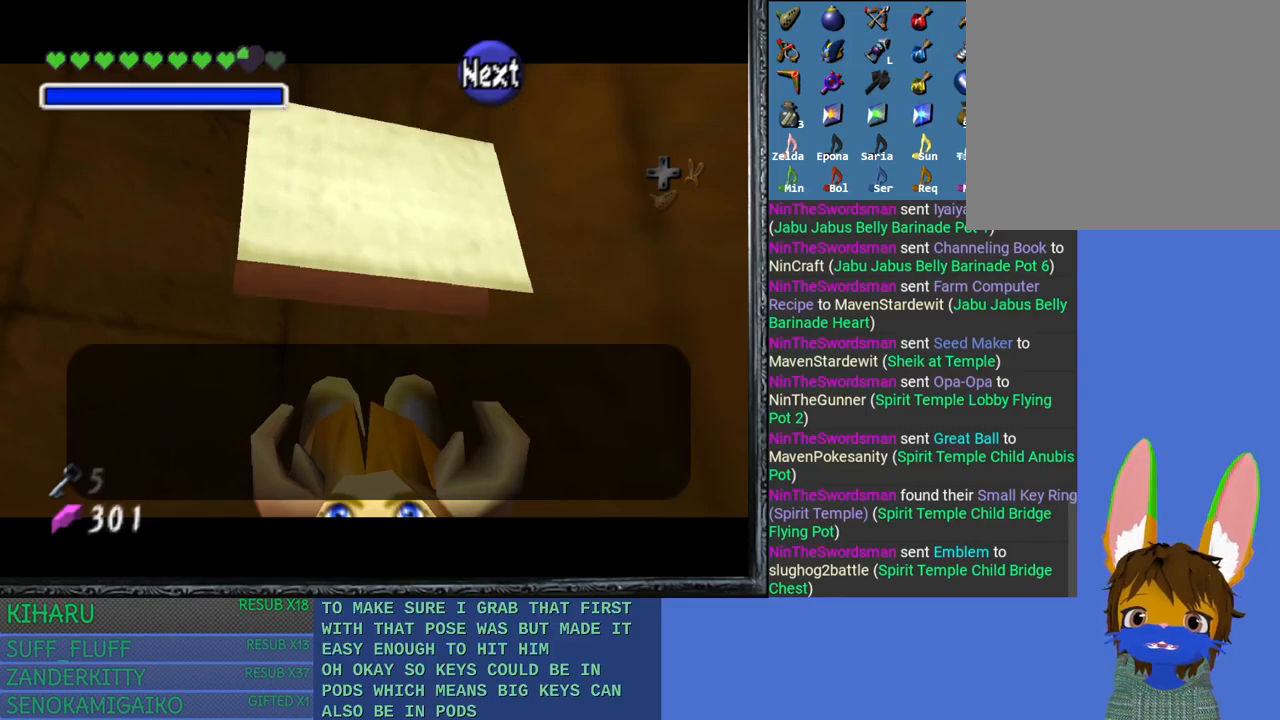
{"buttons": ["CROSS"], "left_stick": "center", "right_stick": "center", "events": [[67, "left_stick", "center"], [250, "CROSS", "down"], [367, "CROSS", "up"], [433, "CROSS", "down"]]}
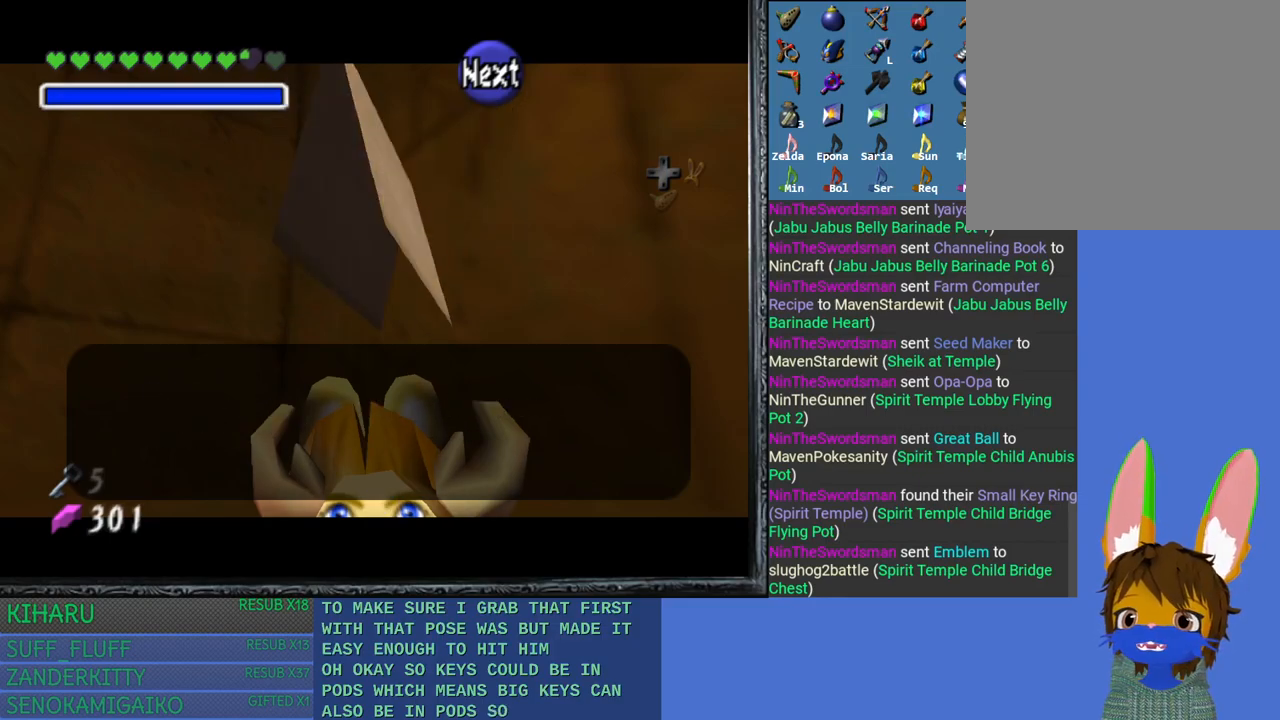
{"buttons": [], "left_stick": "down-left", "right_stick": "center", "events": [[50, "CROSS", "up"], [117, "CROSS", "down"], [233, "CROSS", "up"], [433, "left_stick", "down-left"]]}
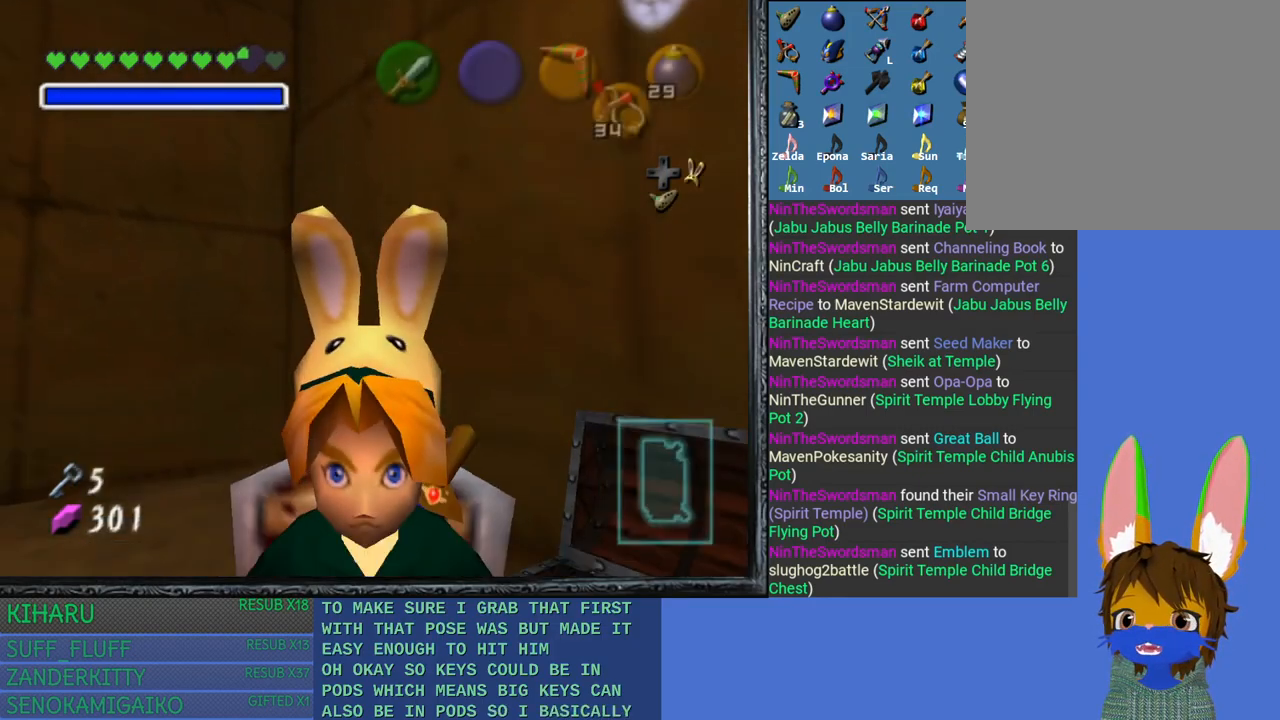
{"buttons": [], "left_stick": "center", "right_stick": "center", "events": [[150, "L2", "down"], [150, "left_stick", "center"], [350, "L2", "up"]]}
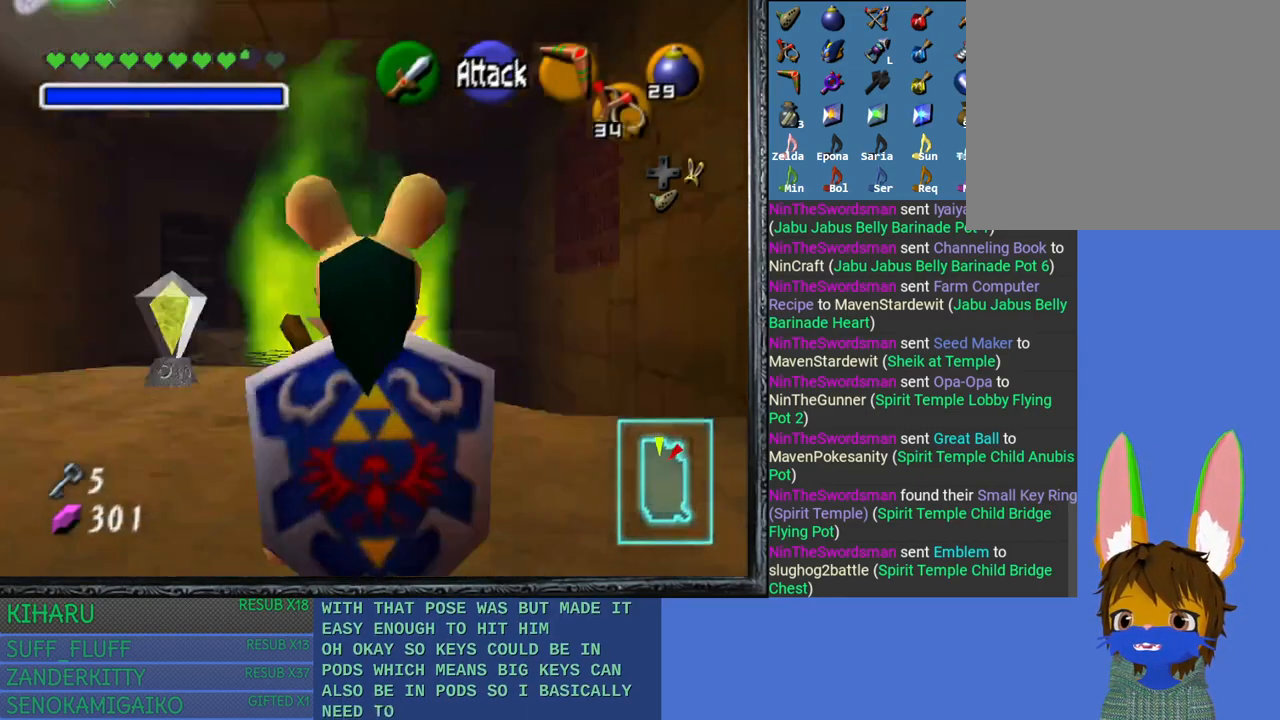
{"buttons": [], "left_stick": "up-left", "right_stick": "center", "events": [[133, "left_stick", "up-left"]]}